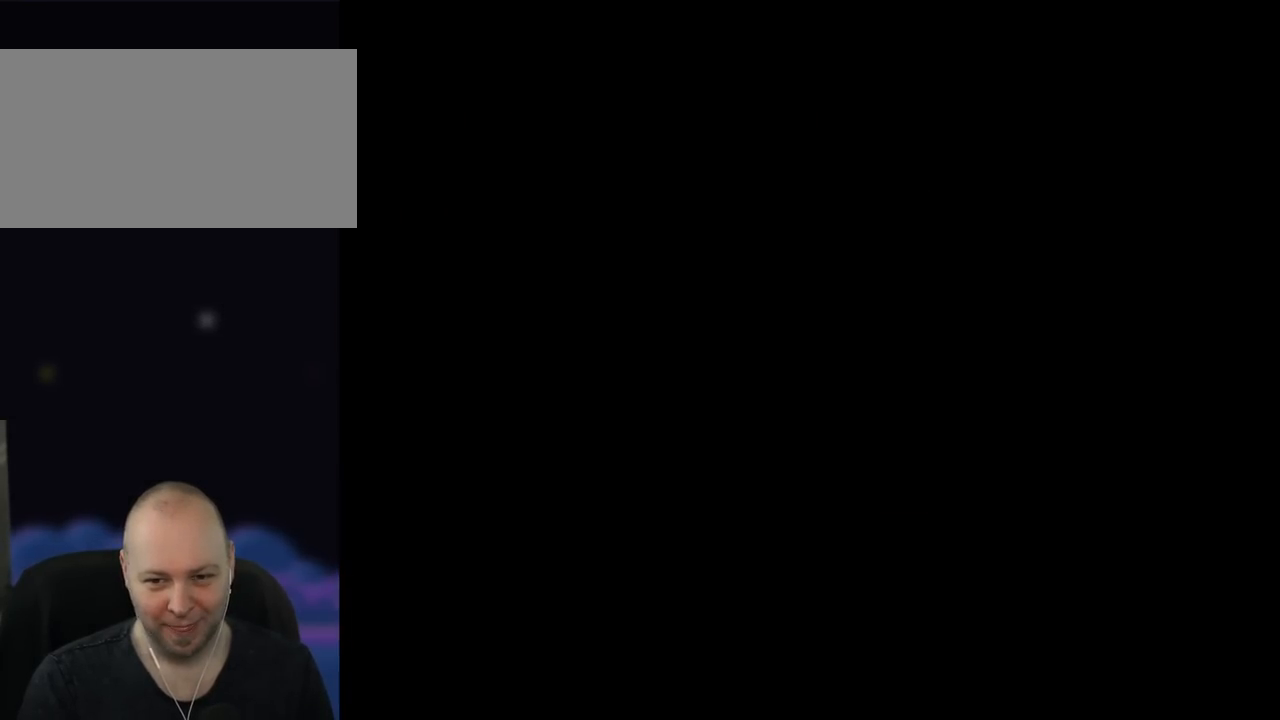
Gameplay with a controller (Nintendo layout); each line is a JSON object with the inputs held at the frame after it. "events" lists button and stick changes between this image and that frame as [ms after this image, input, new state], when the widget could be followed in between. Not read: L3 R3.
{"buttons": [], "events": []}
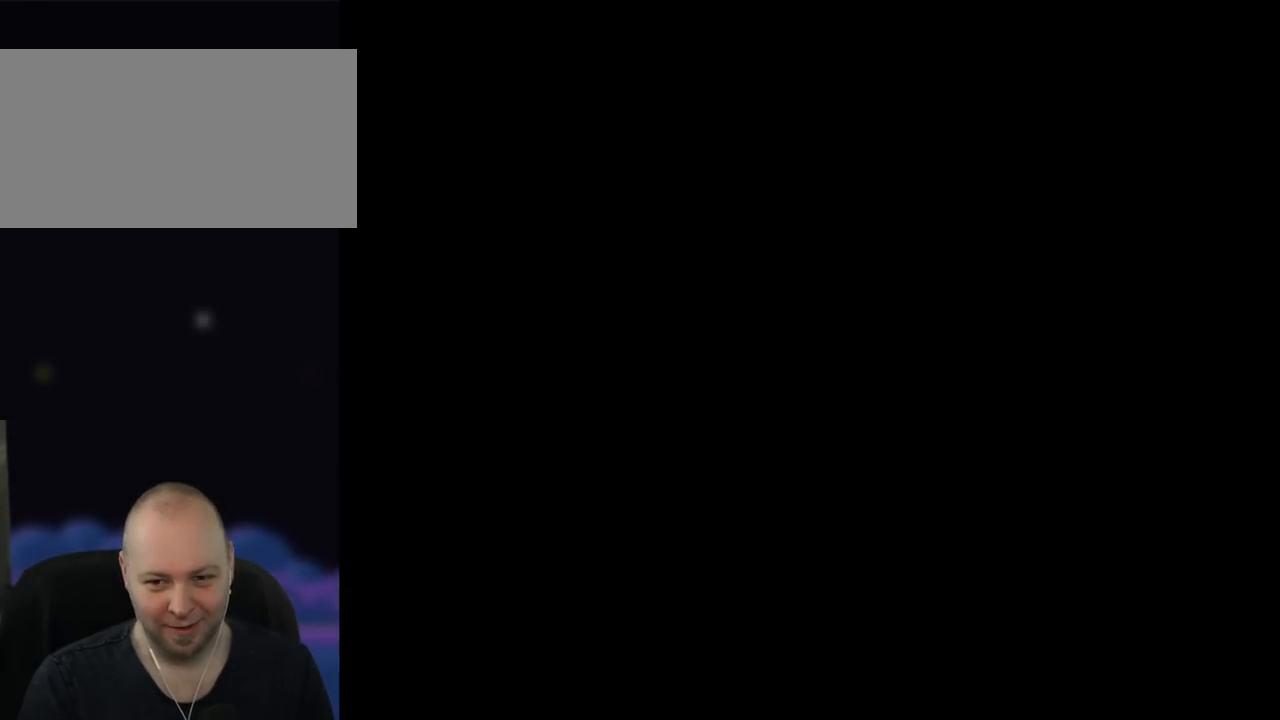
{"buttons": [], "events": []}
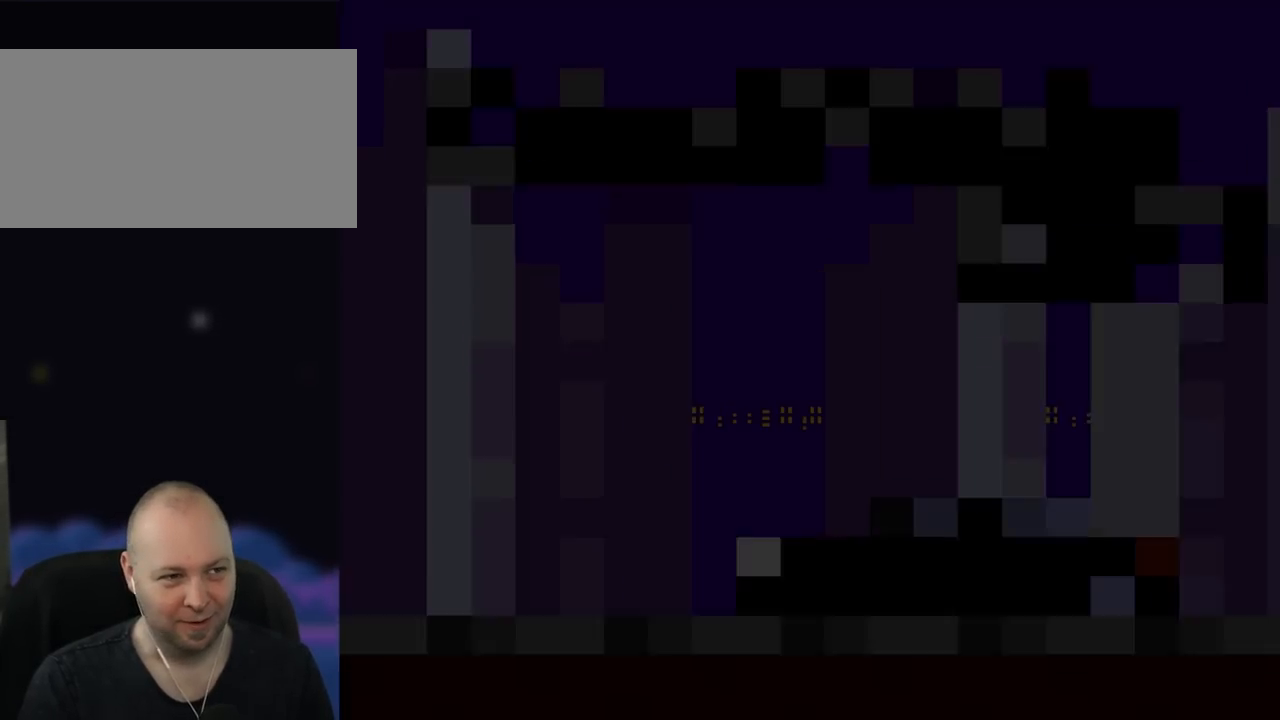
{"buttons": [], "events": []}
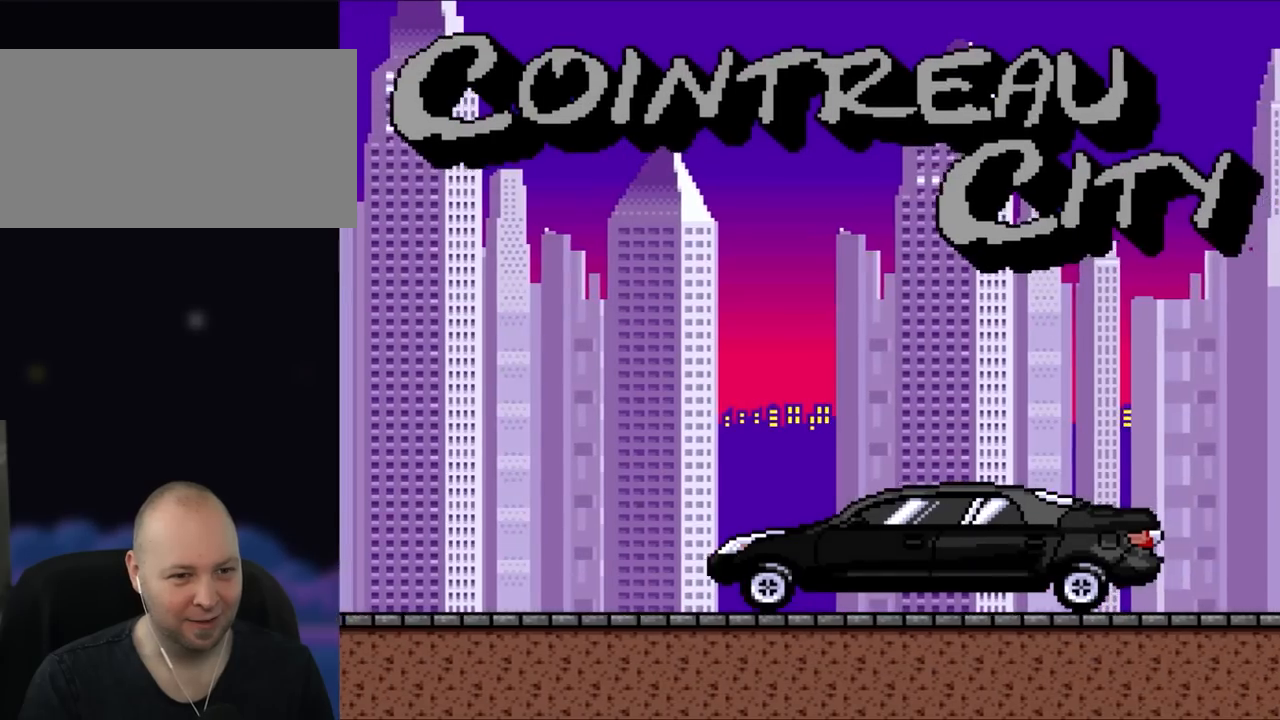
{"buttons": [], "events": []}
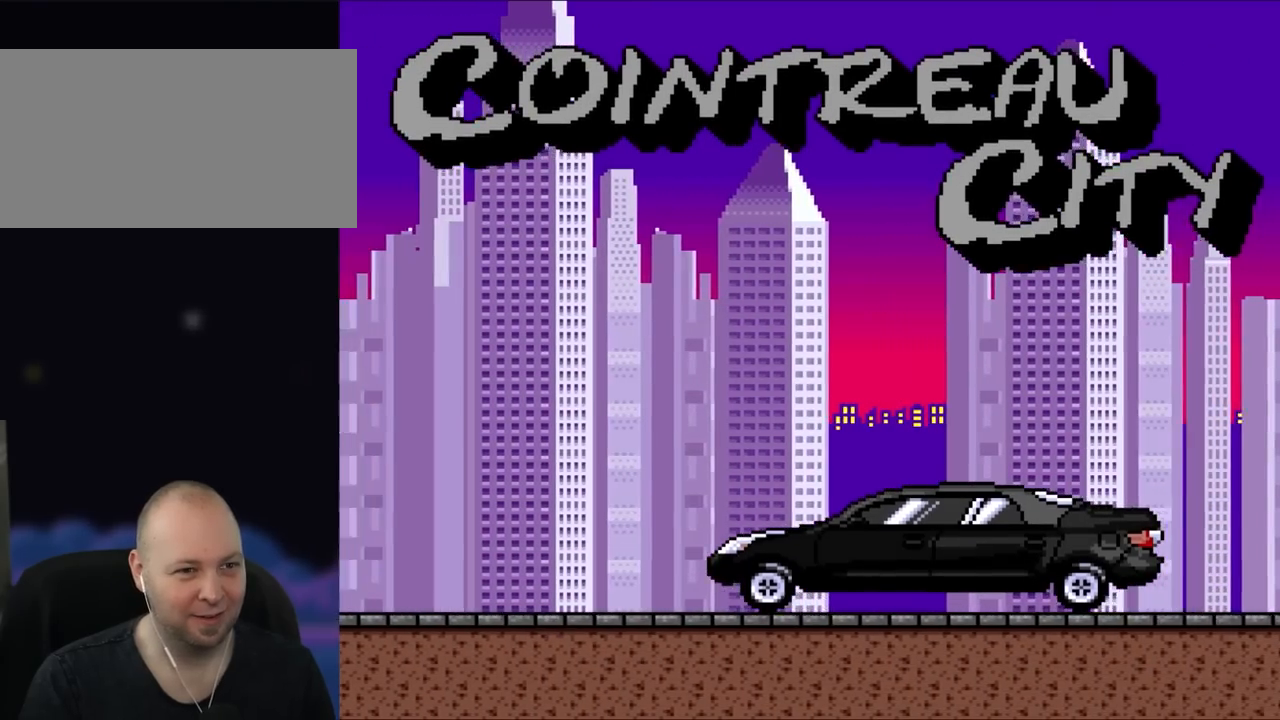
{"buttons": [], "events": []}
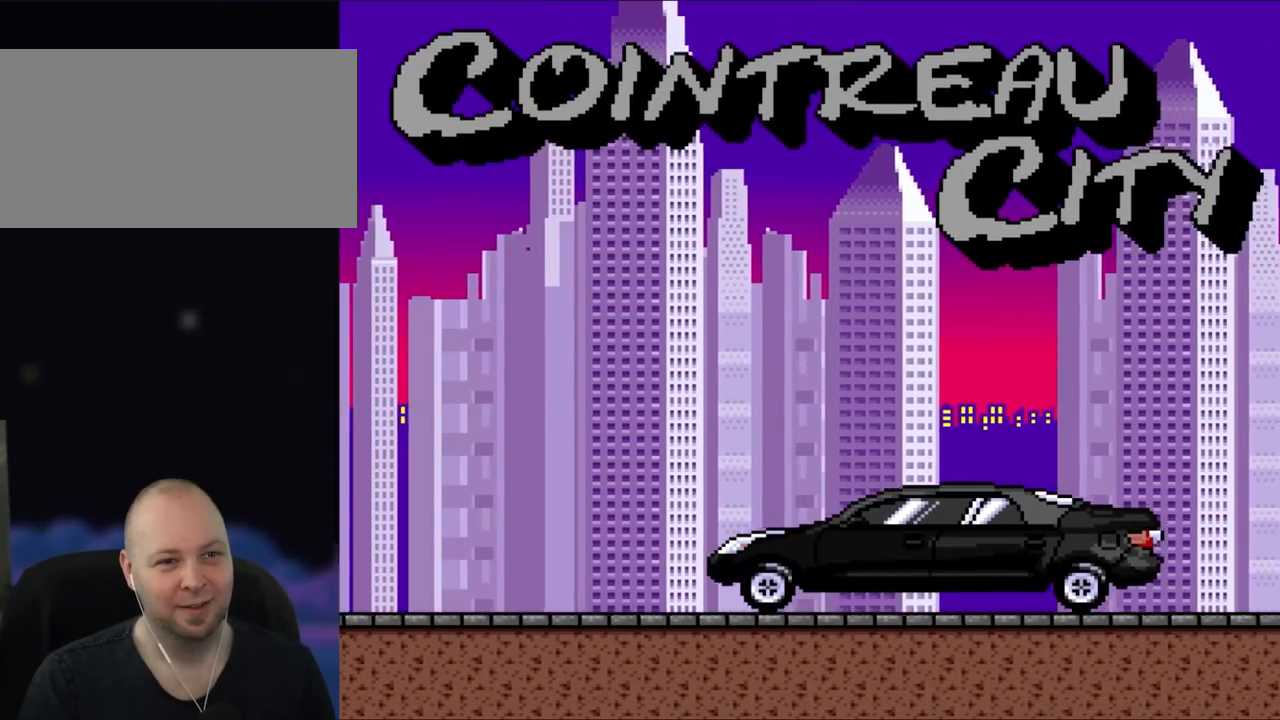
{"buttons": [], "events": []}
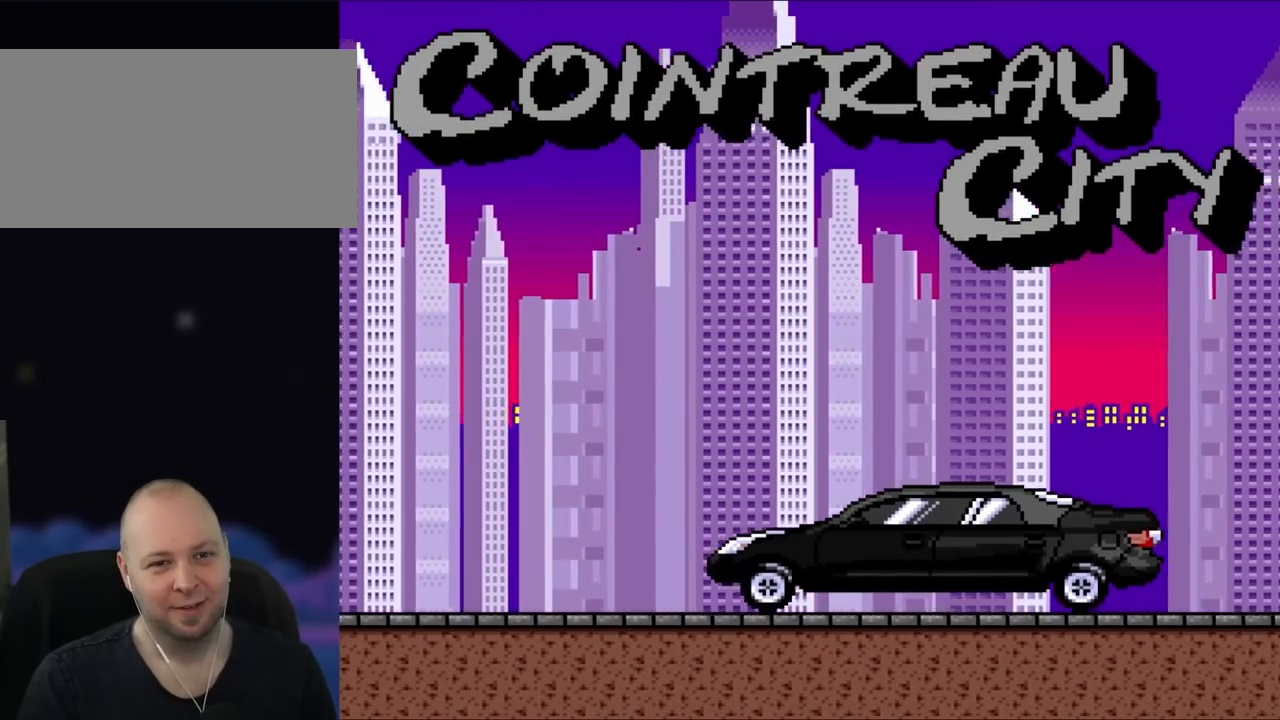
{"buttons": [], "events": []}
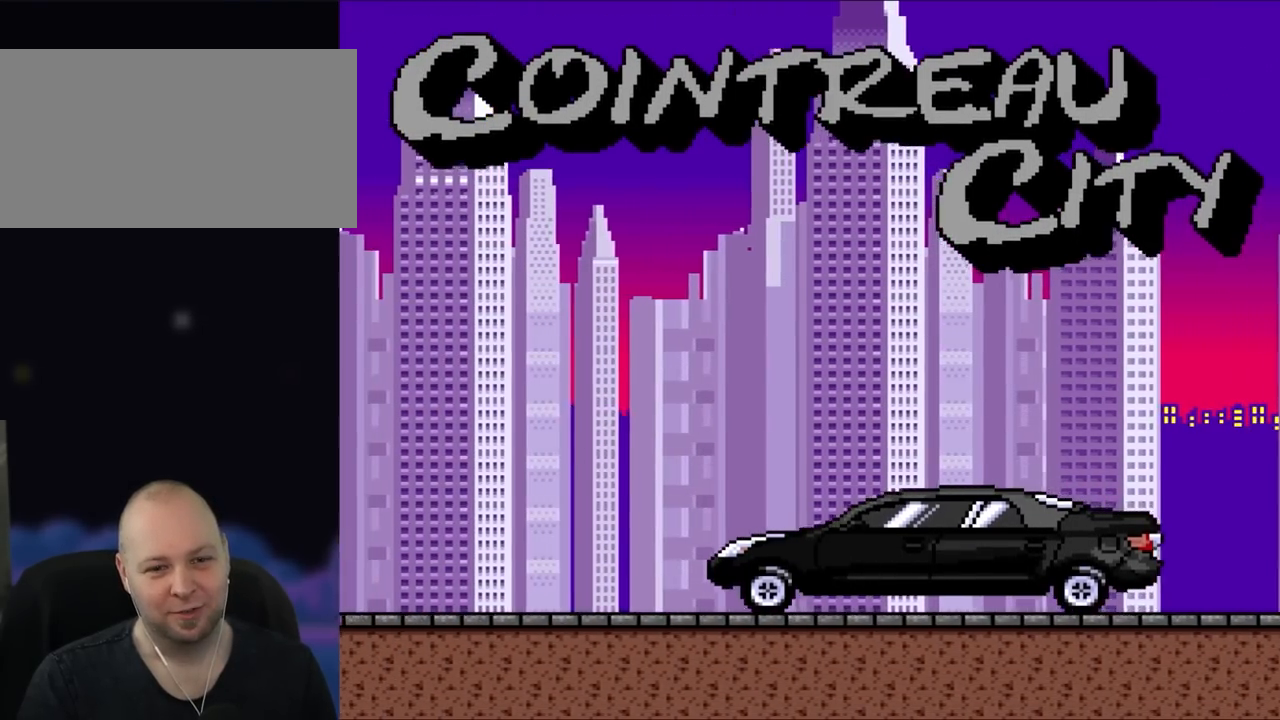
{"buttons": [], "events": []}
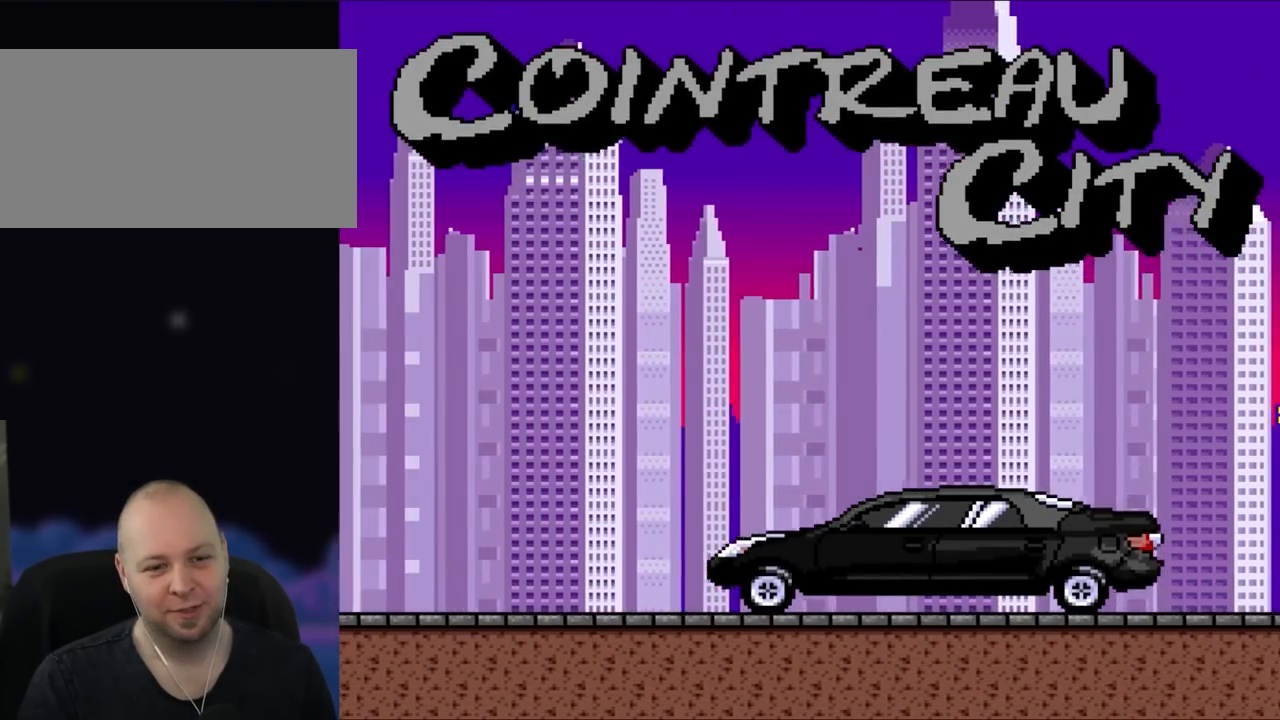
{"buttons": ["B"], "events": [[167, "B", "down"]]}
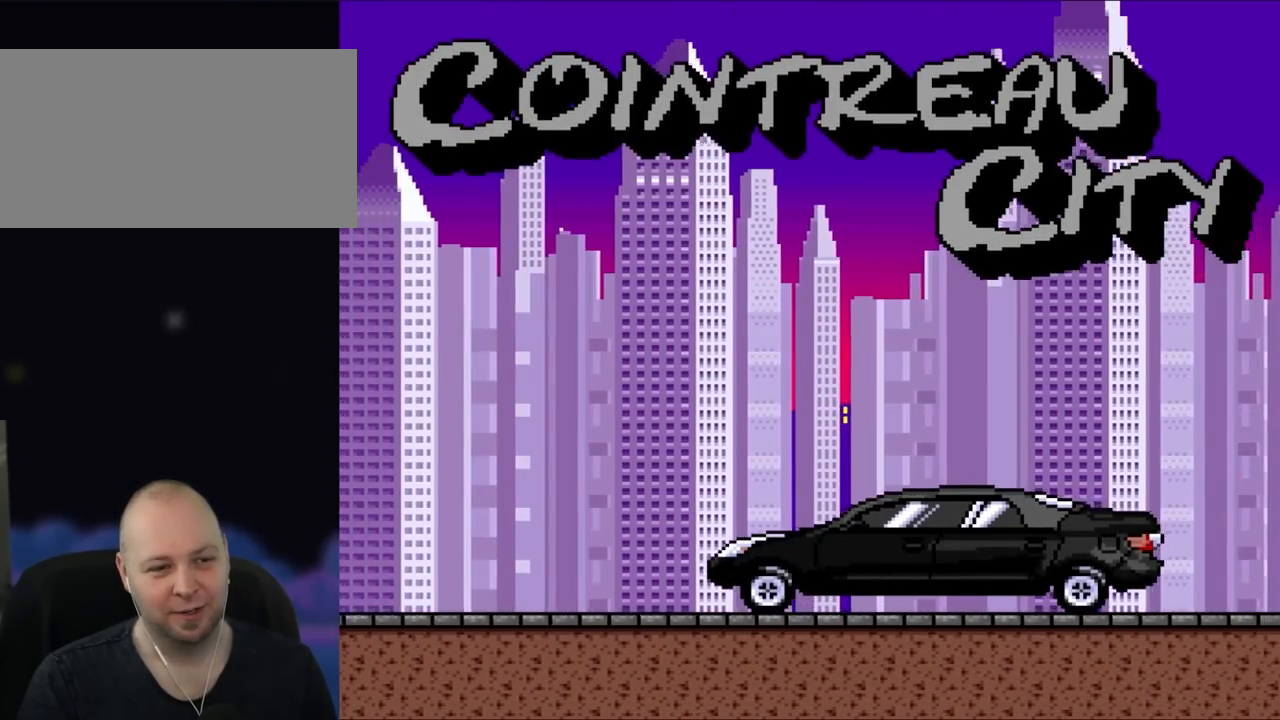
{"buttons": [], "events": [[250, "B", "up"]]}
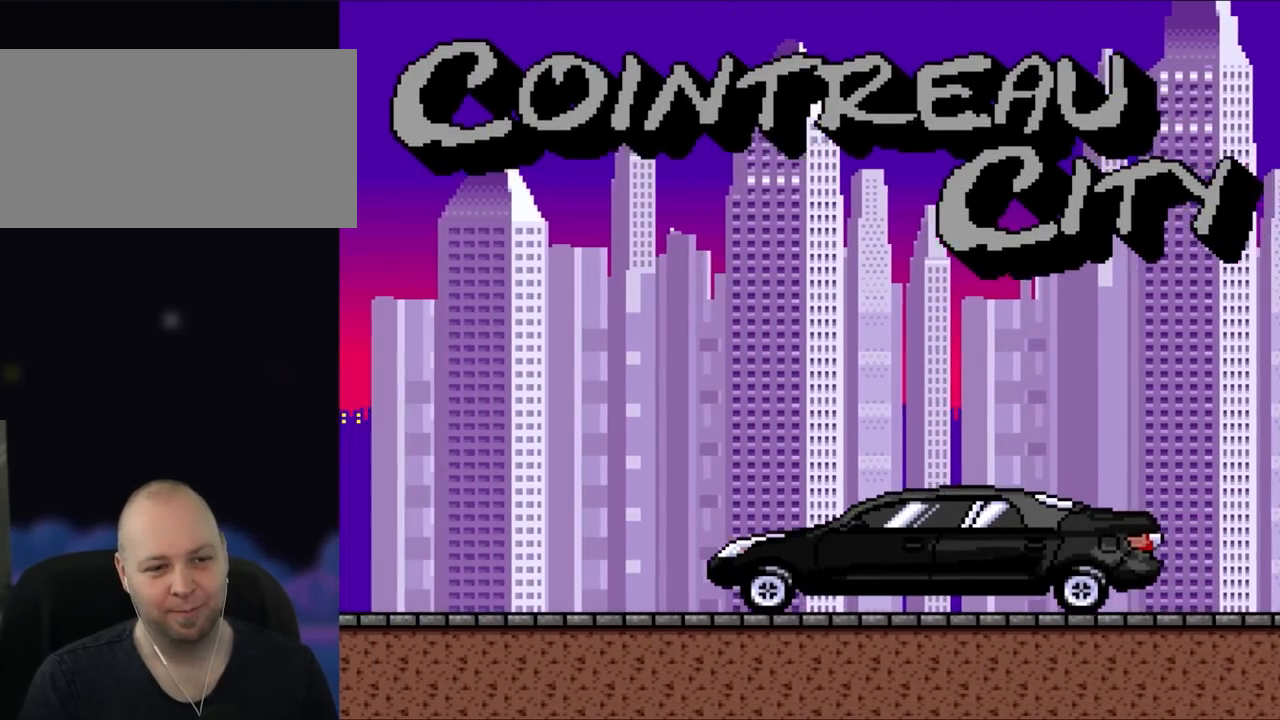
{"buttons": [], "events": []}
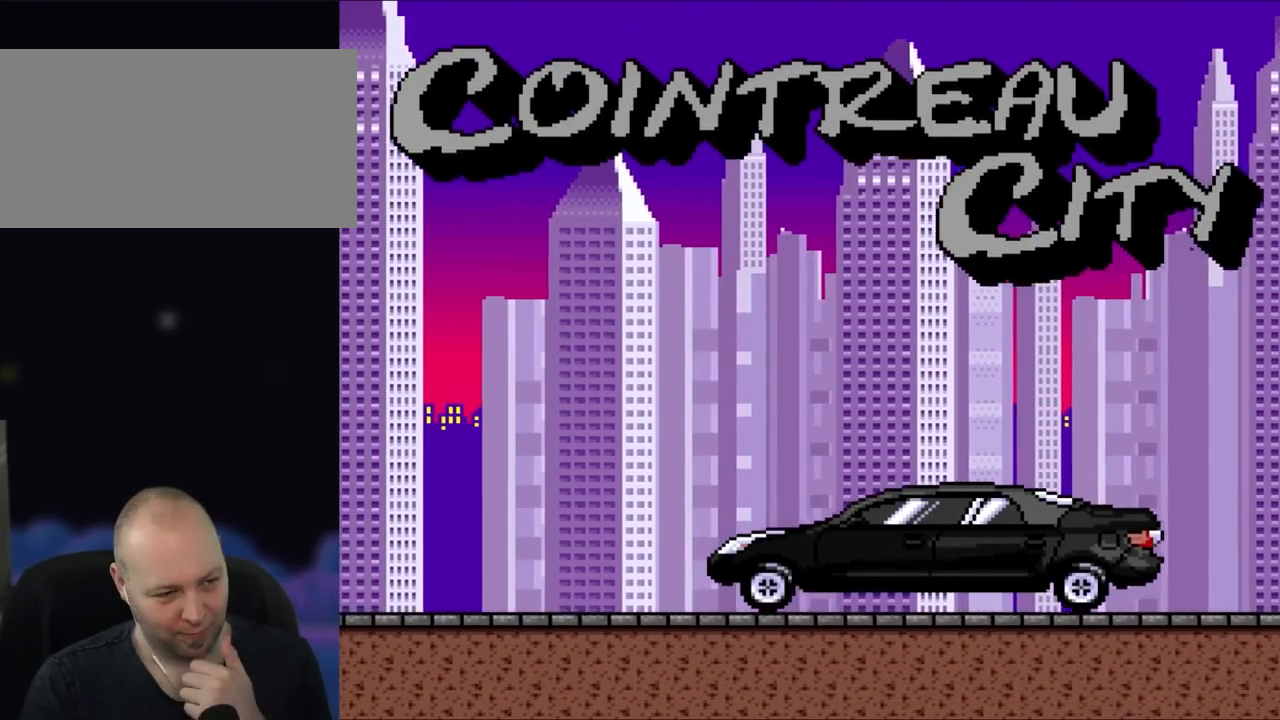
{"buttons": [], "events": []}
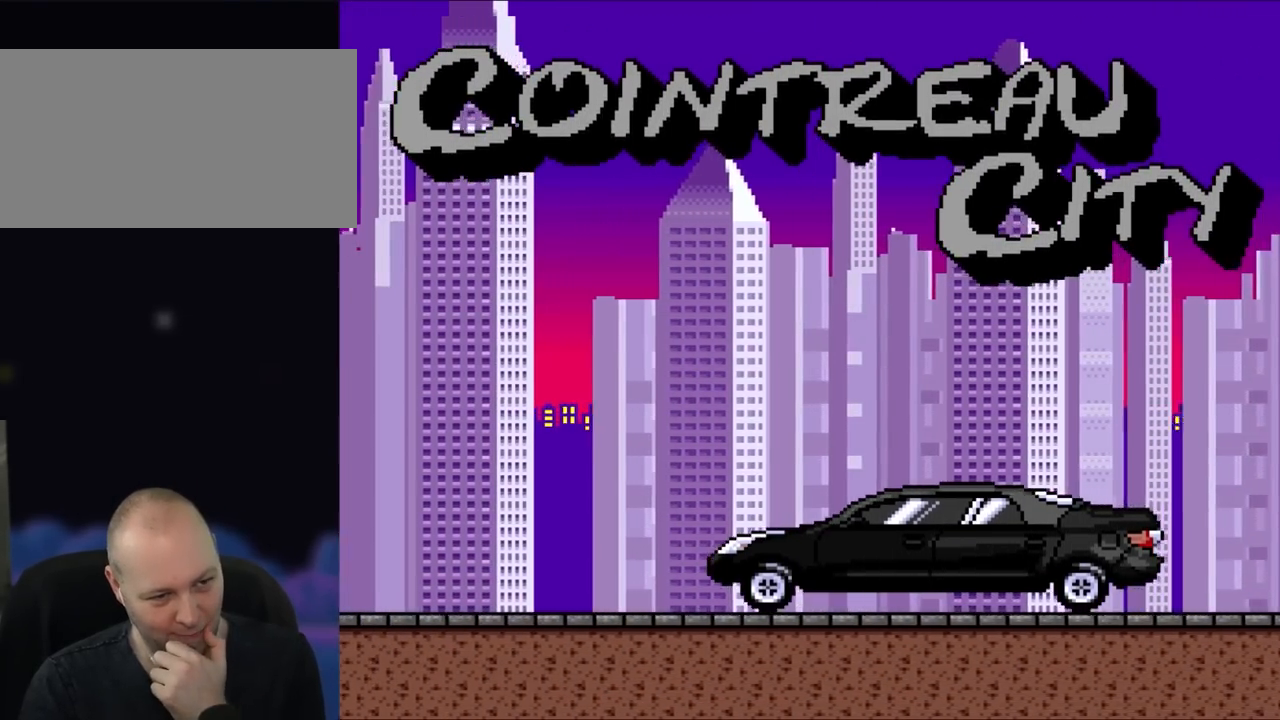
{"buttons": [], "events": []}
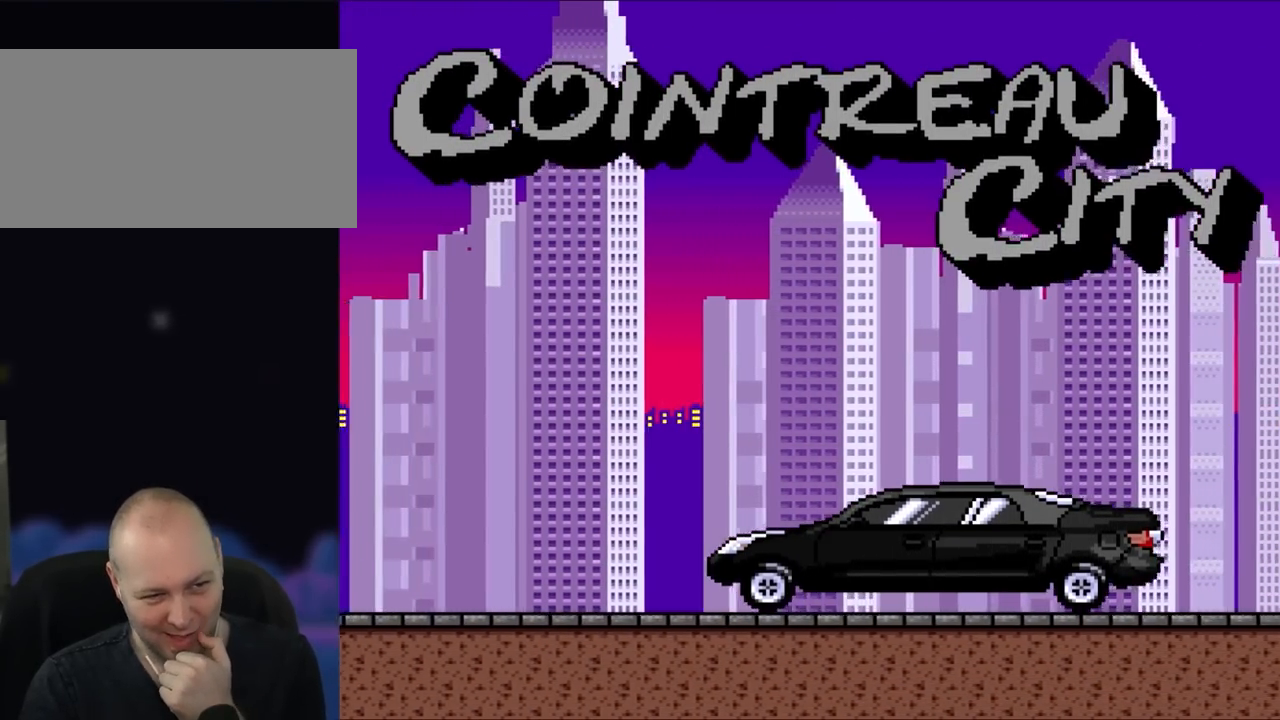
{"buttons": [], "events": []}
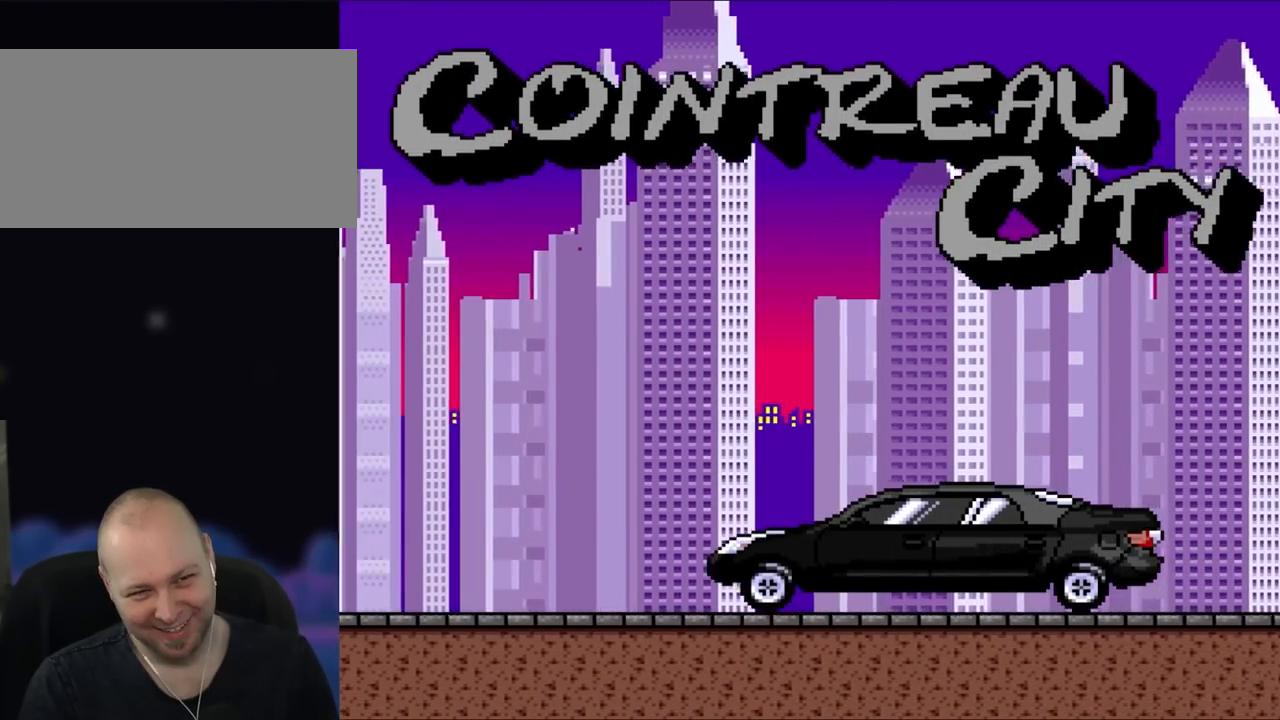
{"buttons": [], "events": []}
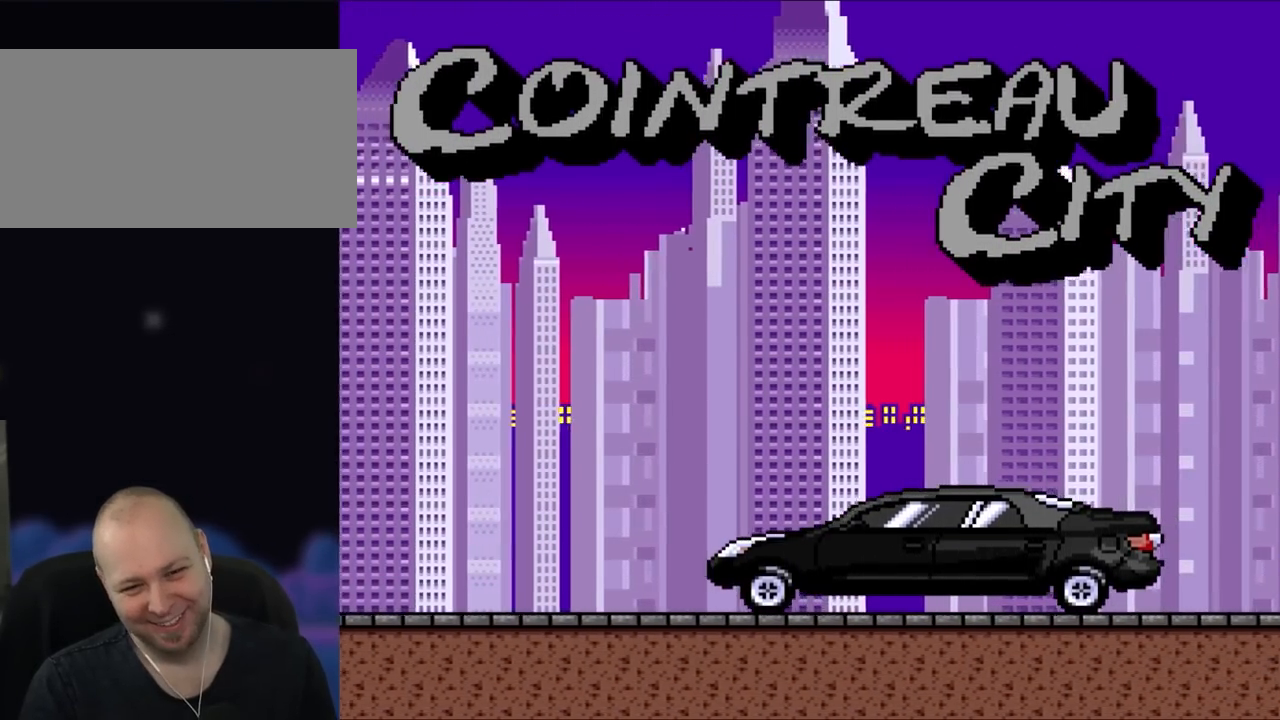
{"buttons": [], "events": [[300, "A", "down"], [417, "A", "up"]]}
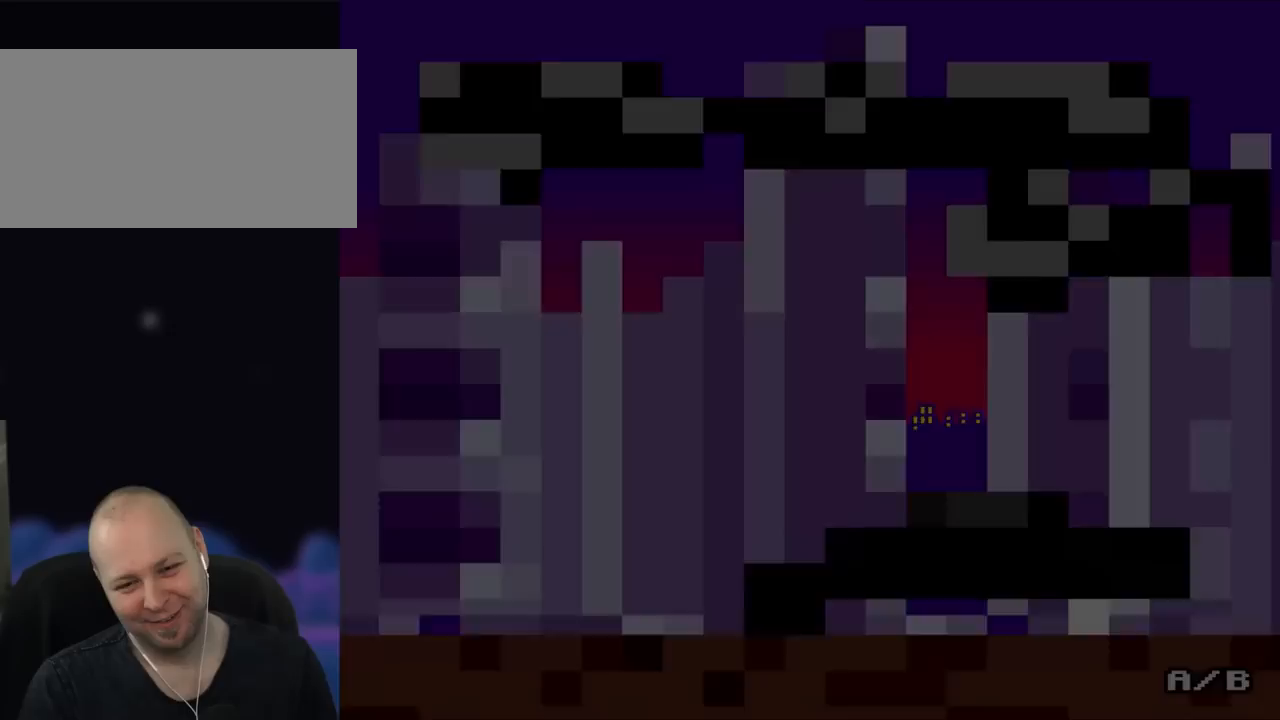
{"buttons": [], "events": []}
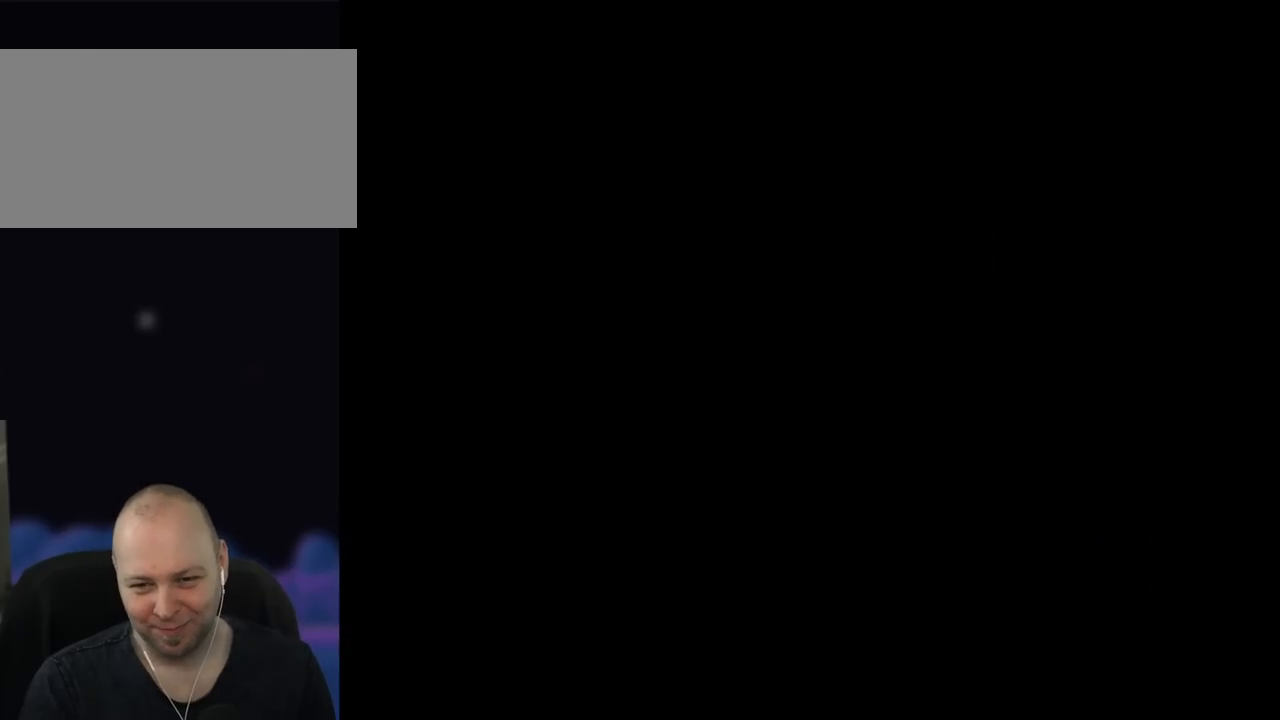
{"buttons": [], "events": []}
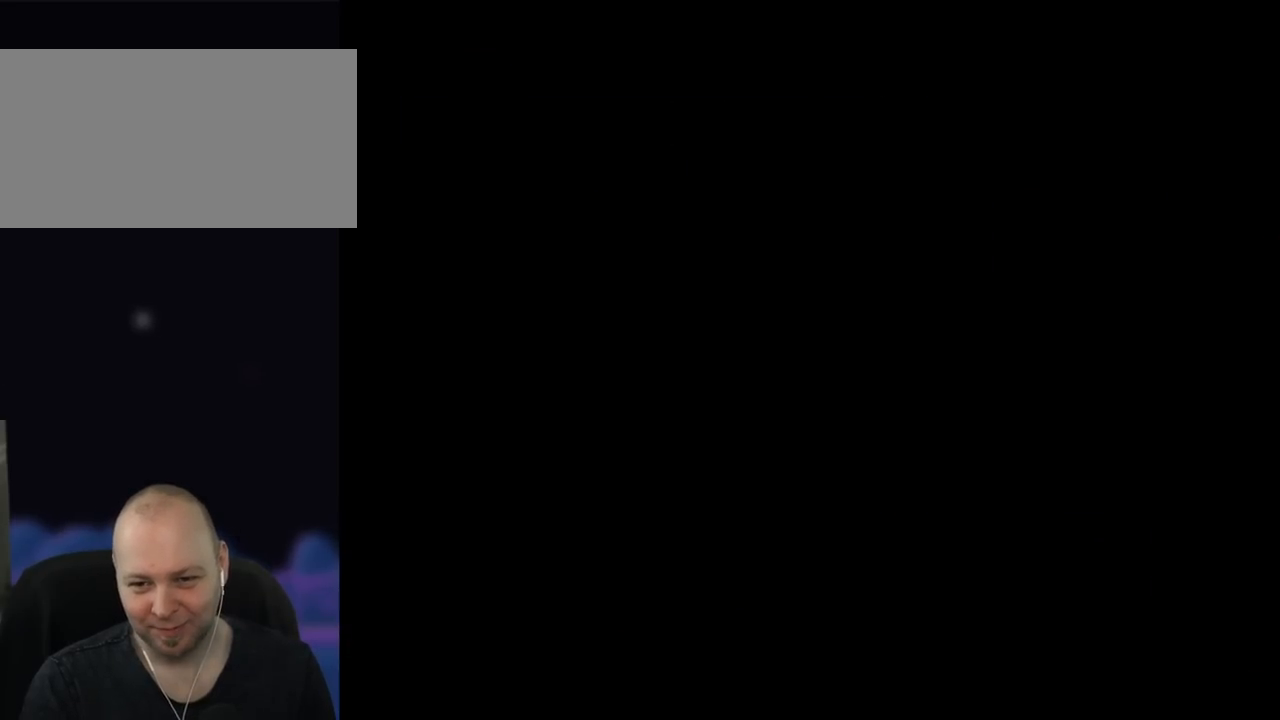
{"buttons": [], "events": []}
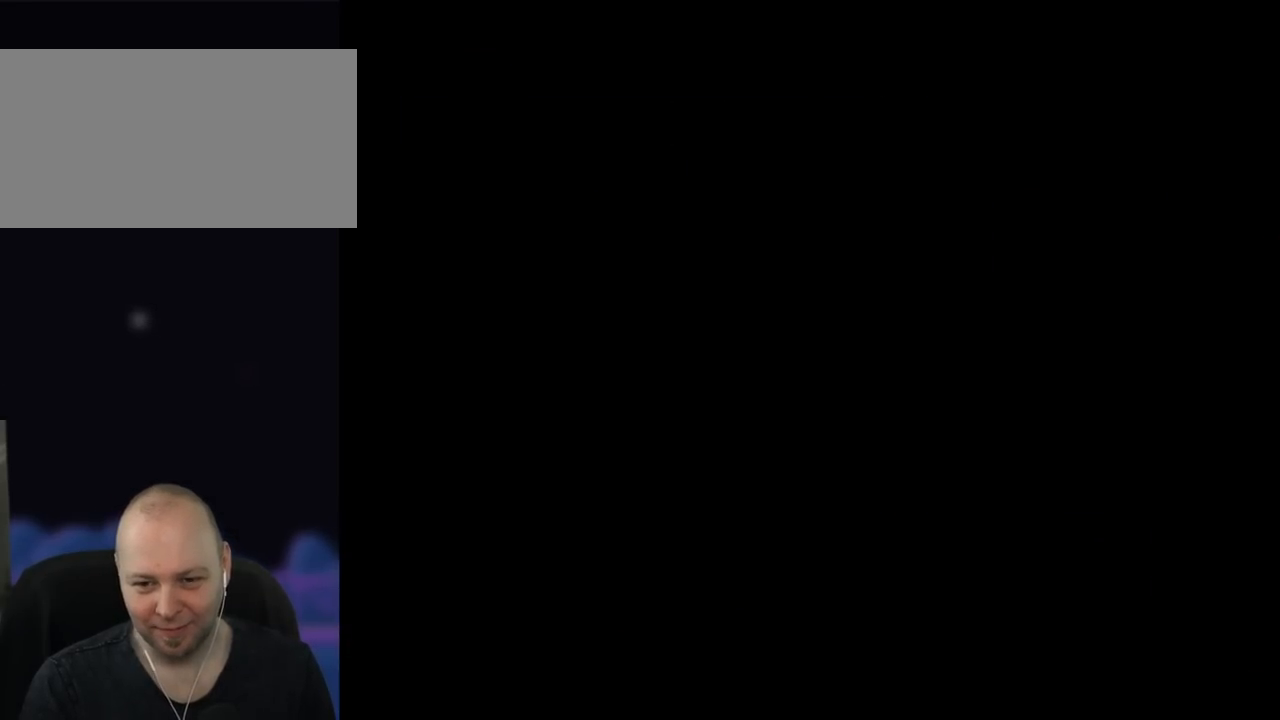
{"buttons": ["Y"], "events": [[33, "Y", "down"]]}
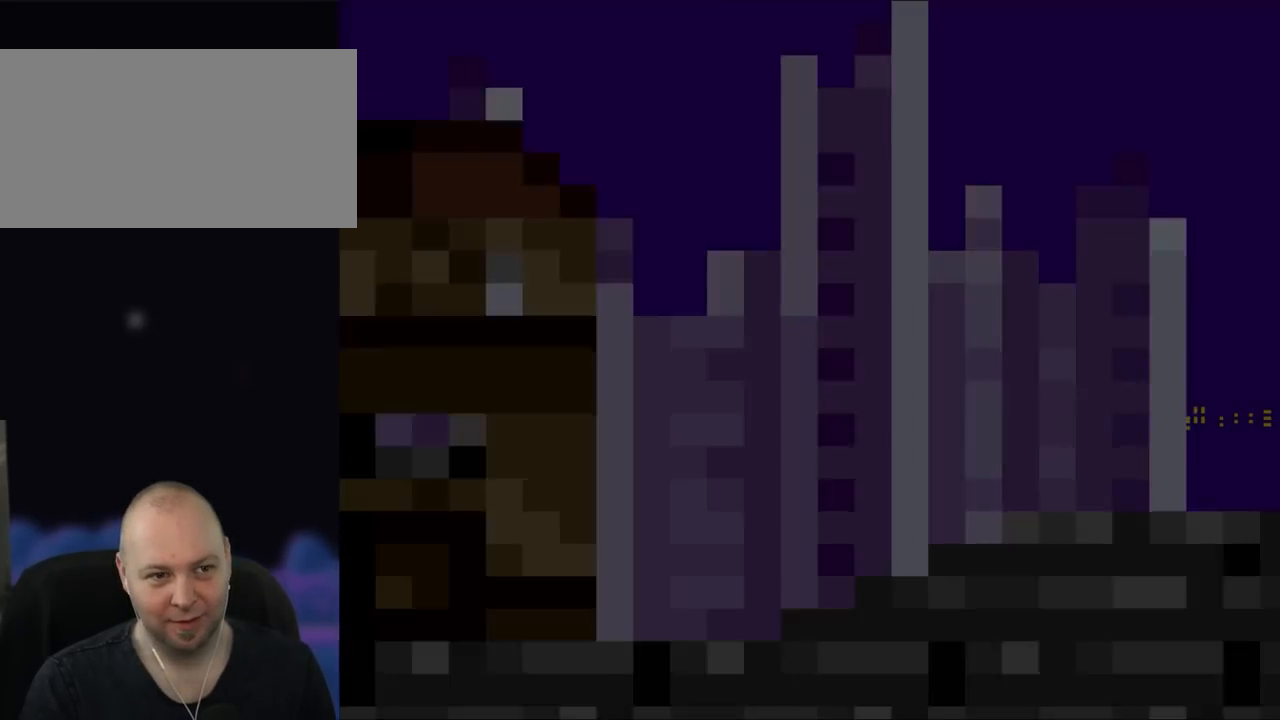
{"buttons": ["Y"], "events": []}
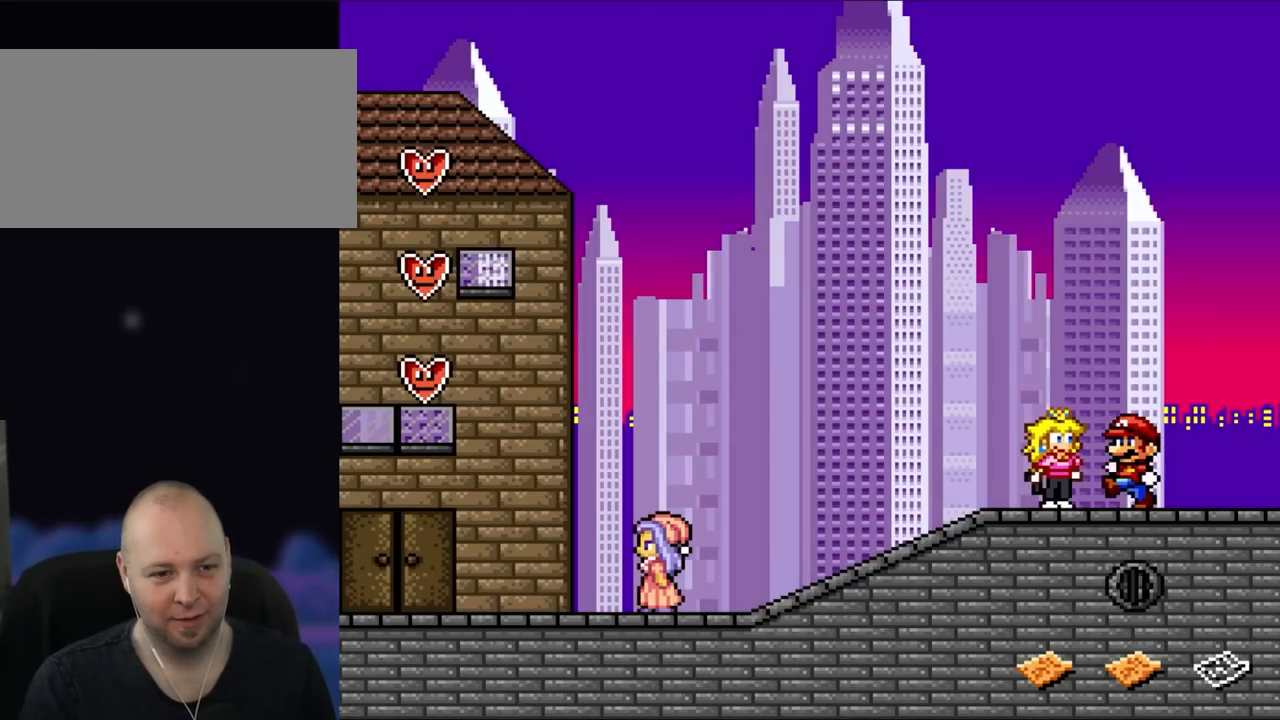
{"buttons": ["Y"], "events": [[33, "DPAD_LEFT", "down"], [367, "DPAD_LEFT", "up"]]}
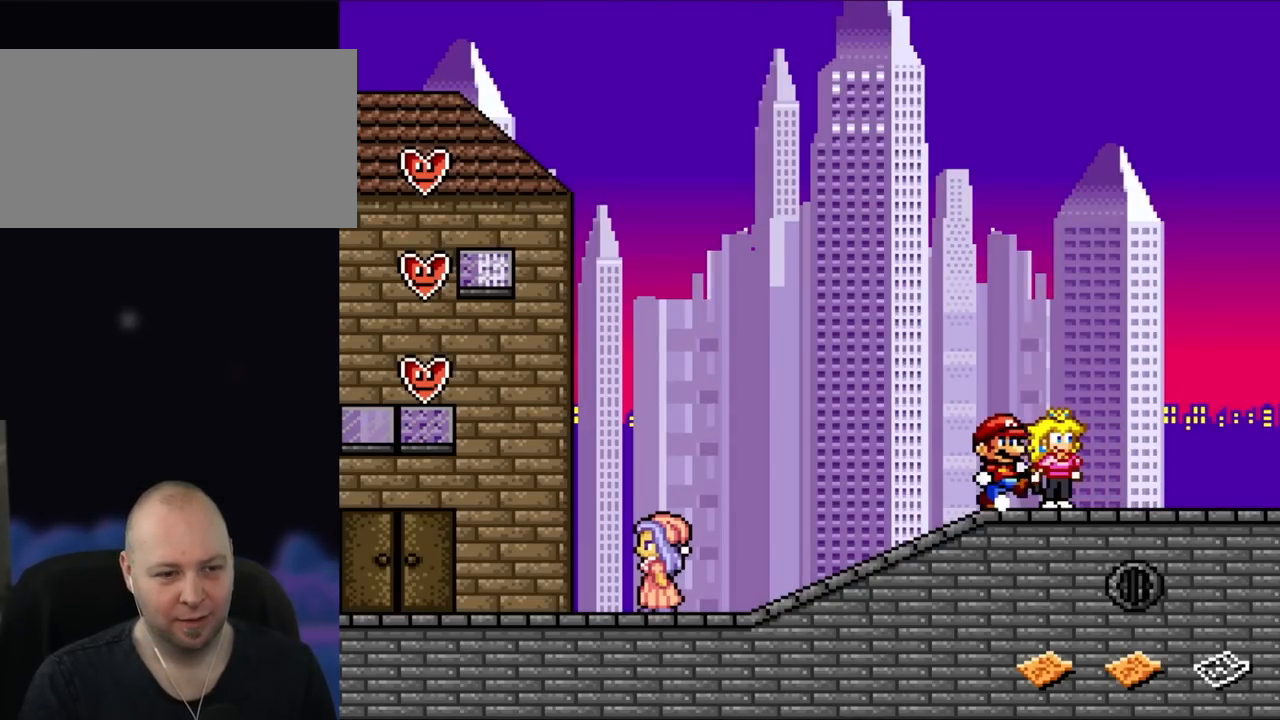
{"buttons": ["Y", "DPAD_UP"], "events": [[17, "DPAD_RIGHT", "down"], [200, "DPAD_RIGHT", "up"], [383, "DPAD_UP", "down"]]}
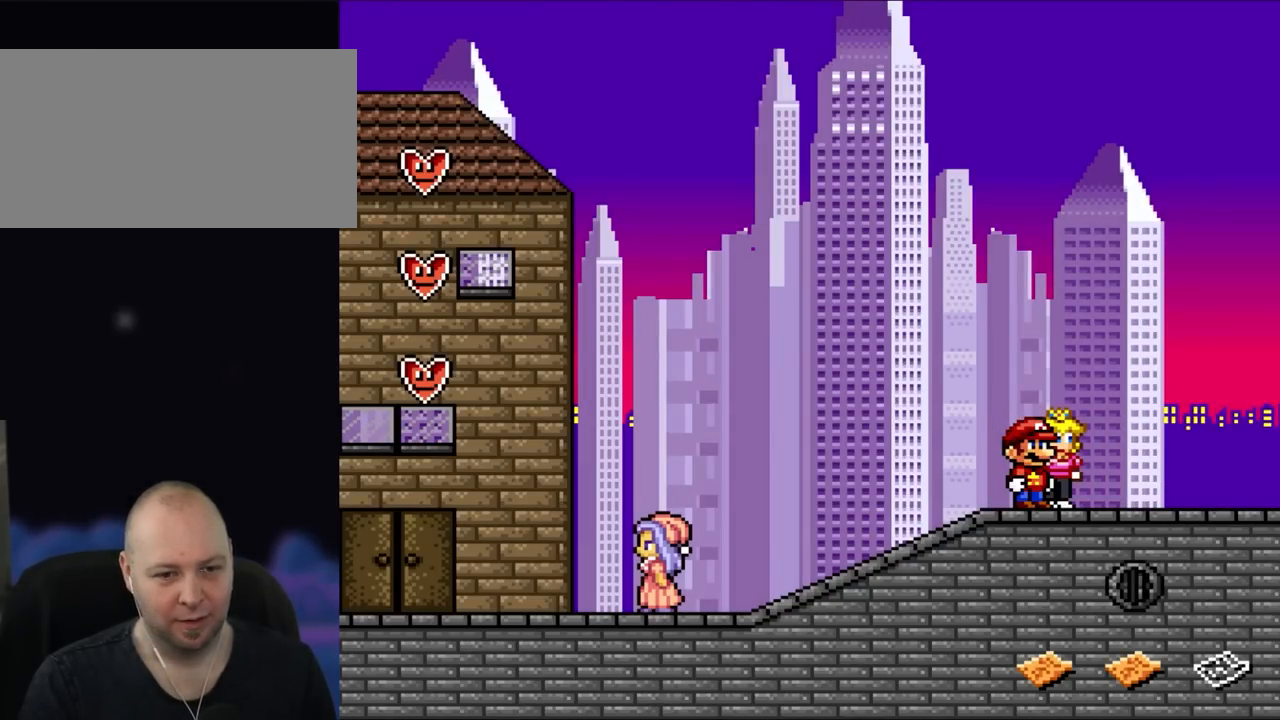
{"buttons": ["Y", "DPAD_LEFT"], "events": [[100, "DPAD_UP", "up"], [250, "DPAD_LEFT", "down"]]}
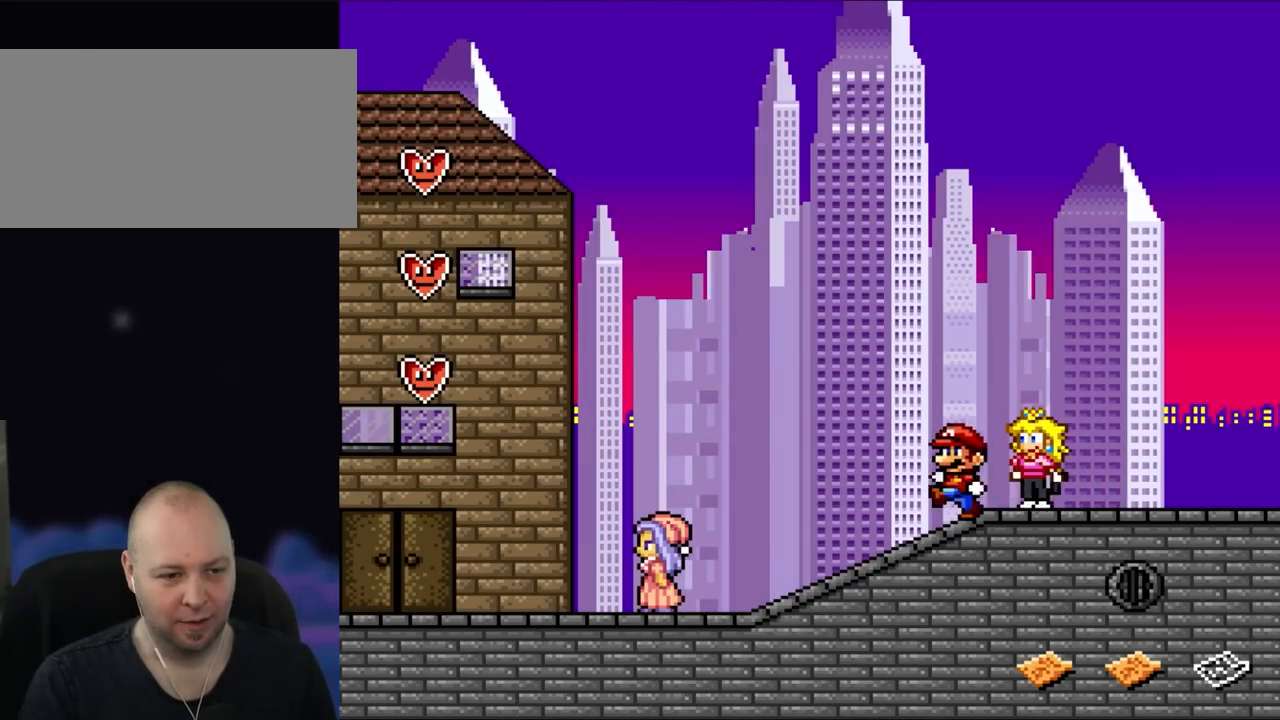
{"buttons": ["Y"], "events": [[333, "DPAD_LEFT", "up"]]}
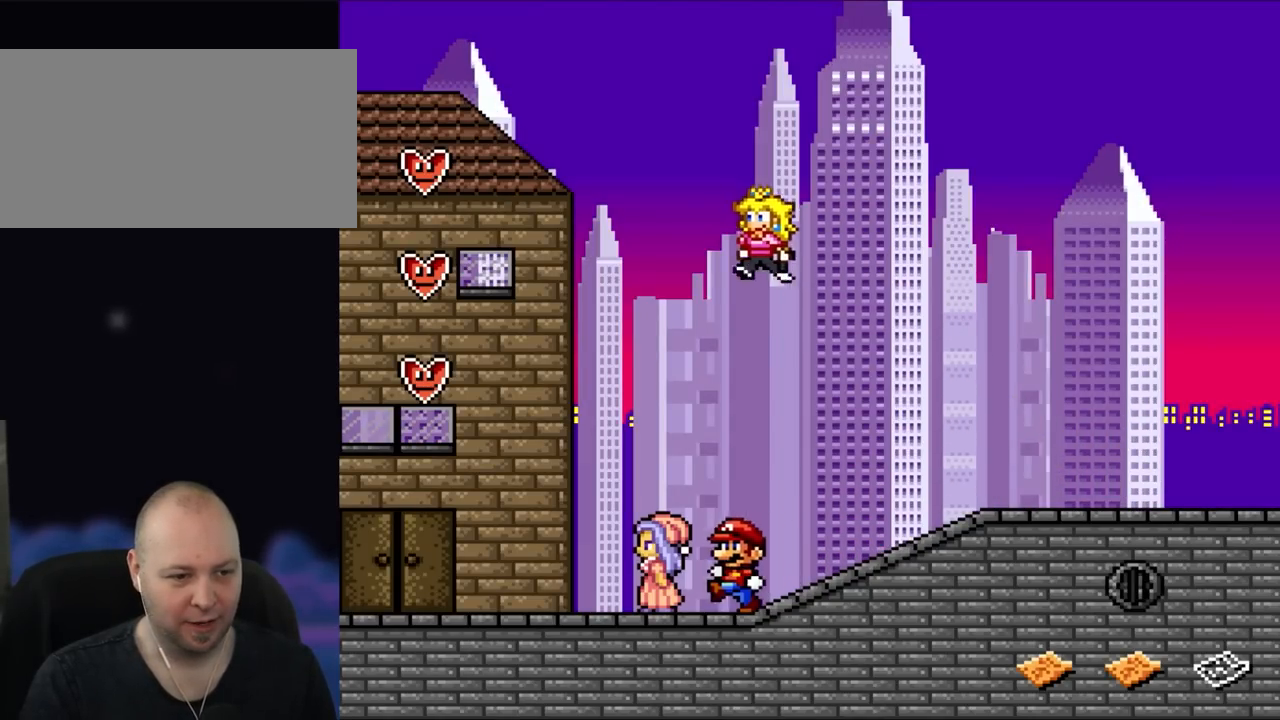
{"buttons": [], "events": [[283, "DPAD_UP", "down"], [483, "DPAD_UP", "up"], [483, "Y", "up"]]}
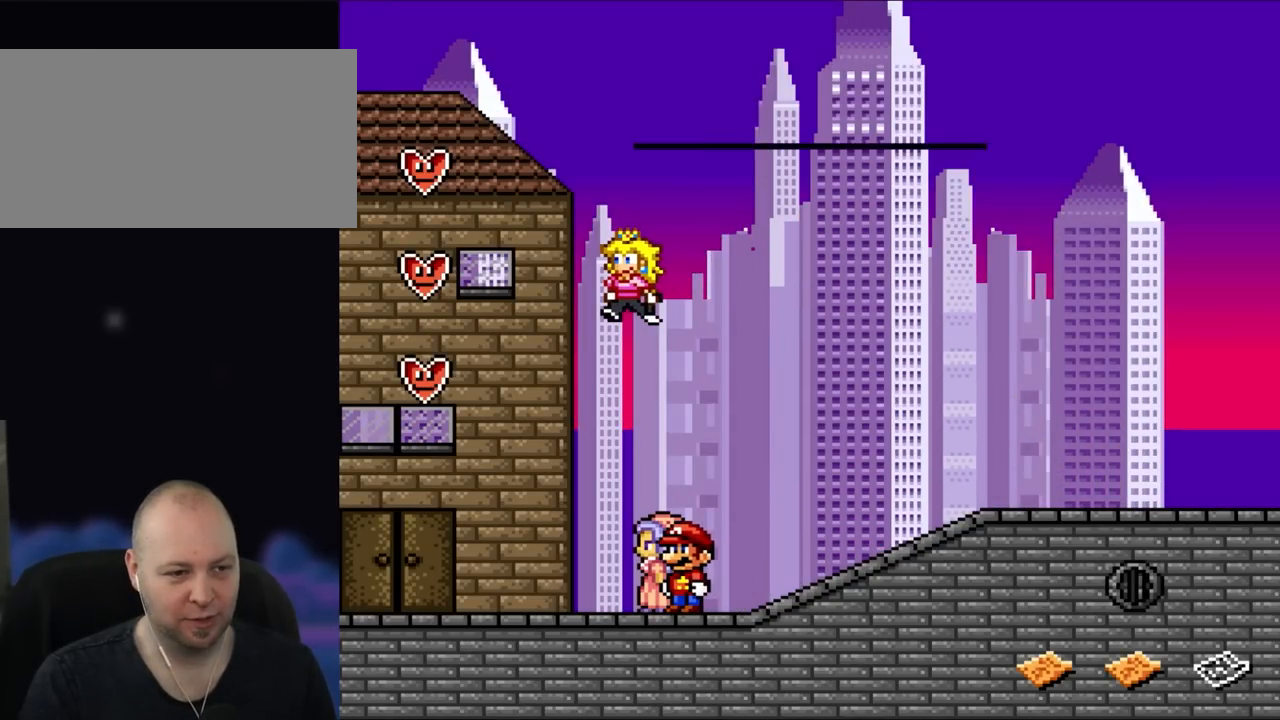
{"buttons": [], "events": []}
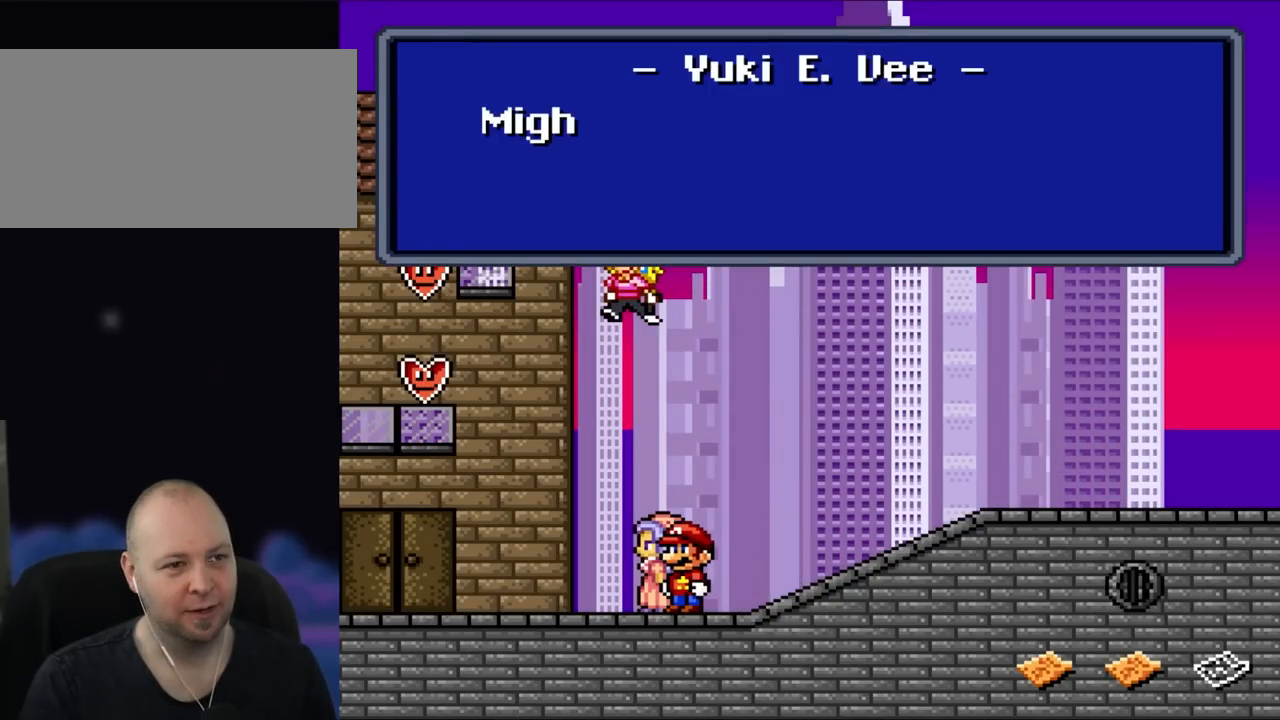
{"buttons": [], "events": []}
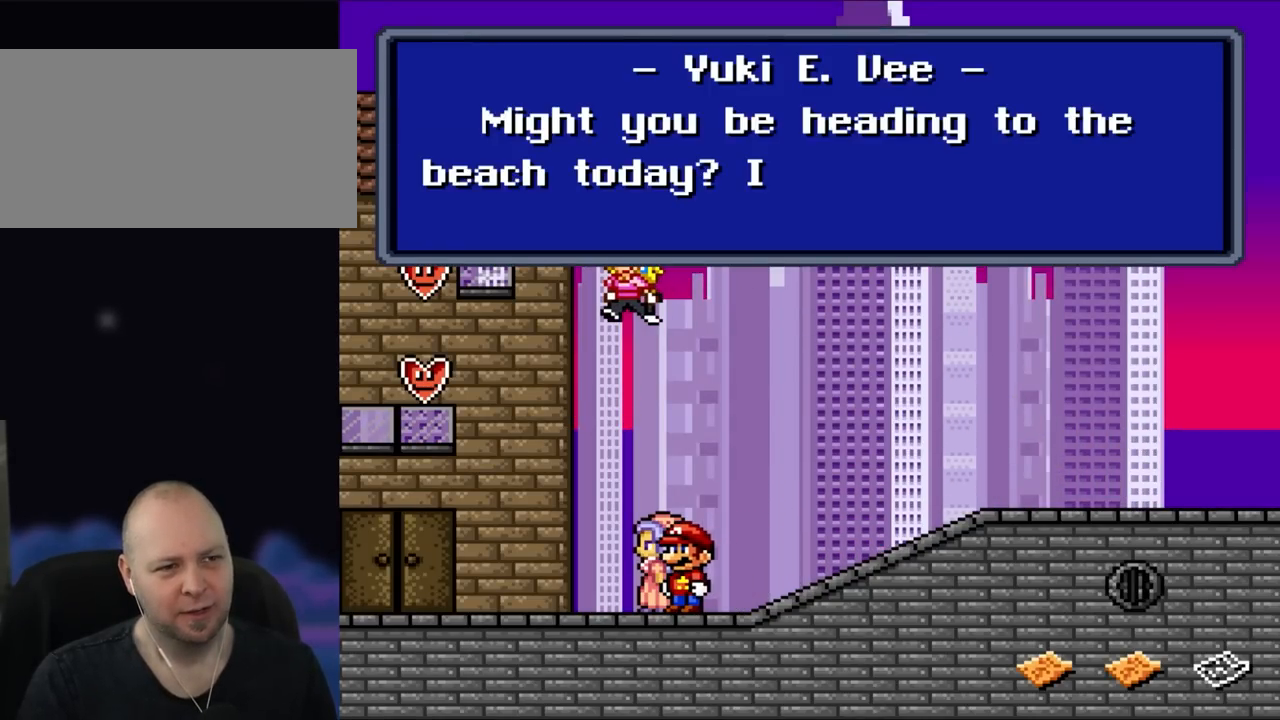
{"buttons": [], "events": []}